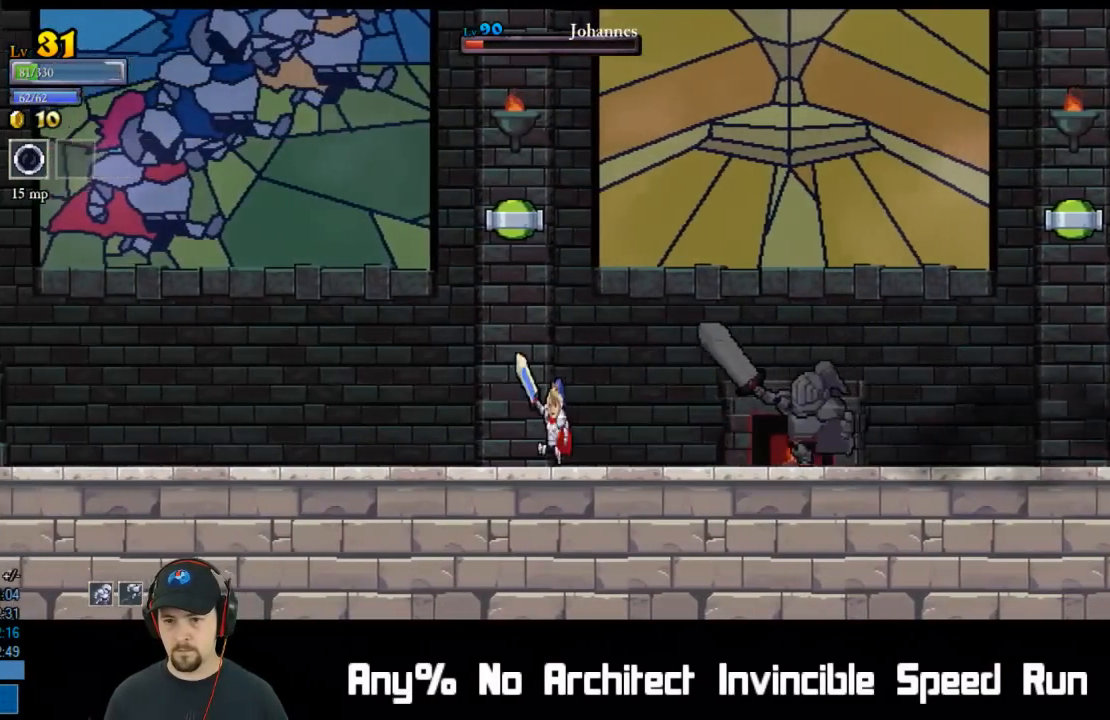
Gameplay with a controller (Xbox layout); each line is a JSON object with the inputs held at the frame after it. "events" lists button and stick changes between this image and that frame as [ms after this image, input, new state], when the widget could be followed in between. Not read: L1 L3 R1 R3 right_stick.
{"buttons": ["DPAD_DOWN", "DPAD_LEFT"], "left_stick": "center", "events": [[283, "DPAD_LEFT", "up"], [317, "DPAD_DOWN", "down"], [317, "DPAD_RIGHT", "down"], [383, "DPAD_RIGHT", "up"], [417, "DPAD_LEFT", "down"]]}
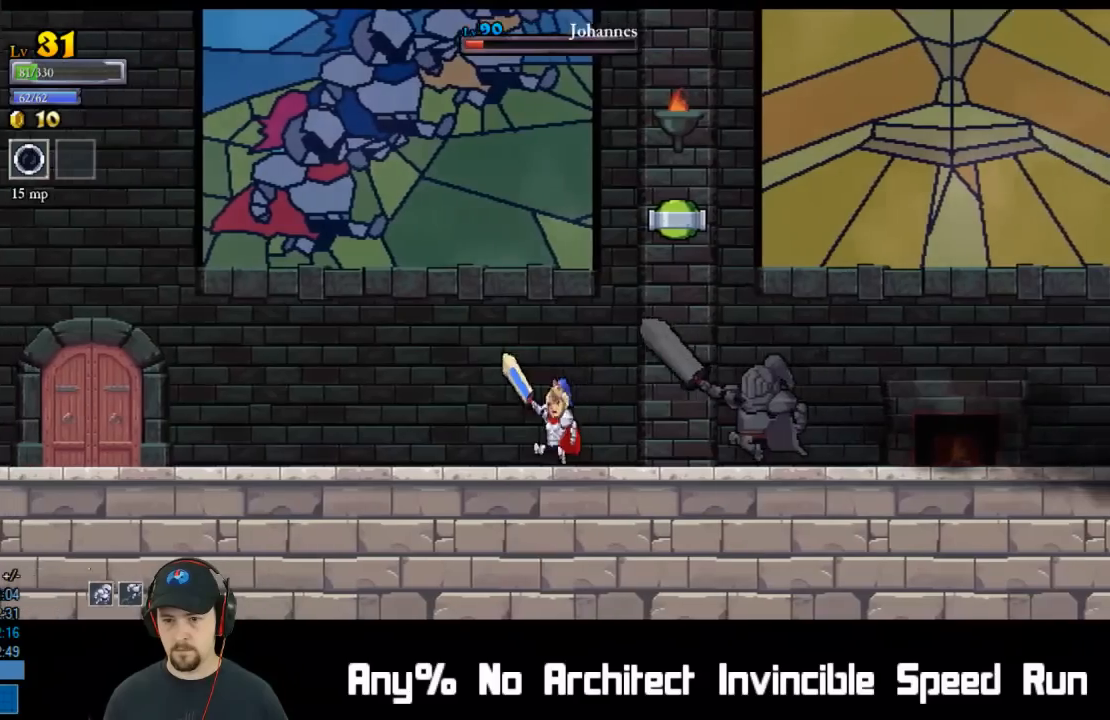
{"buttons": ["DPAD_LEFT"], "left_stick": "center", "events": [[417, "DPAD_DOWN", "up"]]}
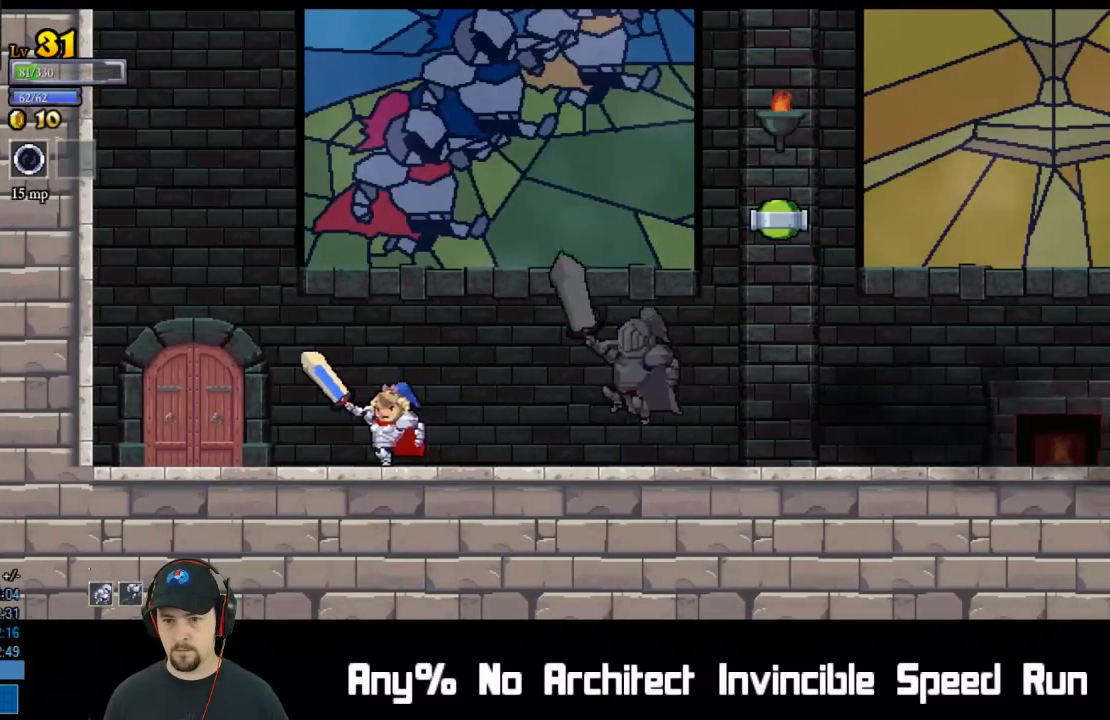
{"buttons": [], "left_stick": "center", "events": [[17, "DPAD_DOWN", "down"], [50, "DPAD_LEFT", "up"], [50, "DPAD_RIGHT", "down"], [83, "DPAD_DOWN", "up"], [117, "DPAD_DOWN", "down"], [117, "X", "down"], [183, "DPAD_DOWN", "up"], [183, "DPAD_LEFT", "down"], [183, "DPAD_RIGHT", "up"], [233, "X", "up"], [467, "DPAD_LEFT", "up"]]}
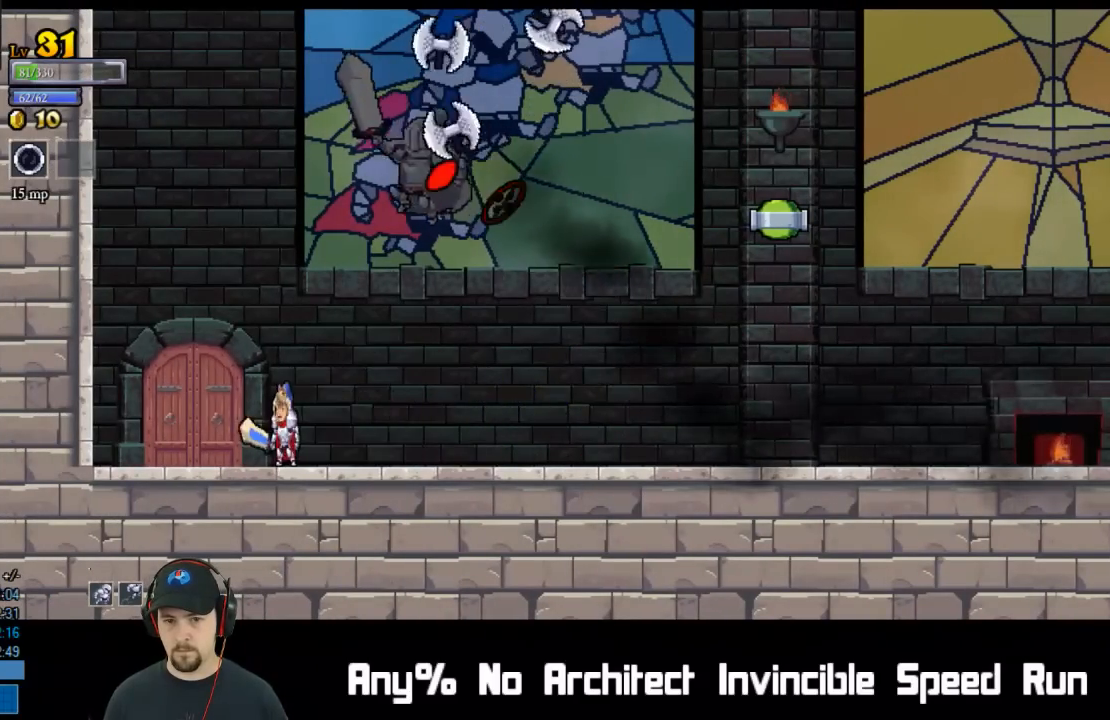
{"buttons": [], "left_stick": "center", "events": [[67, "DPAD_RIGHT", "down"], [183, "DPAD_RIGHT", "up"], [250, "DPAD_LEFT", "down"], [317, "X", "down"], [417, "DPAD_LEFT", "up"], [450, "X", "up"]]}
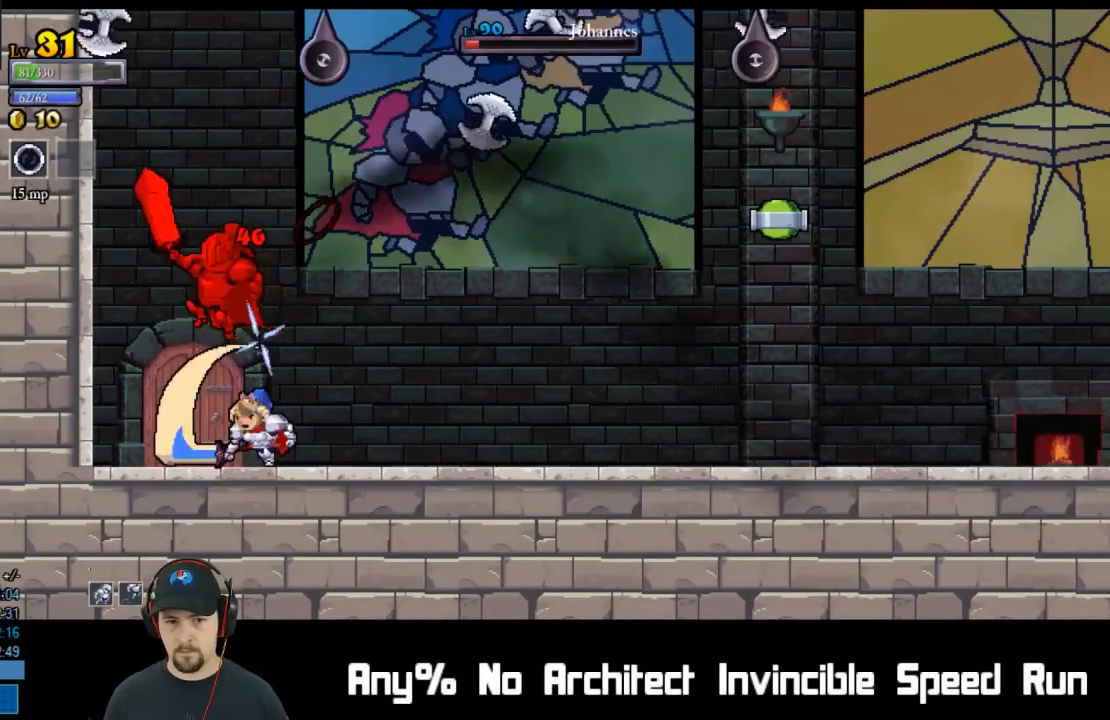
{"buttons": ["R2", "DPAD_UP", "DPAD_RIGHT"], "left_stick": "center", "events": [[200, "DPAD_LEFT", "down"], [200, "X", "down"], [317, "DPAD_UP", "down"], [333, "X", "up"], [367, "DPAD_LEFT", "up"], [367, "DPAD_RIGHT", "down"], [367, "DPAD_UP", "up"], [400, "R2", "down"], [500, "DPAD_UP", "down"]]}
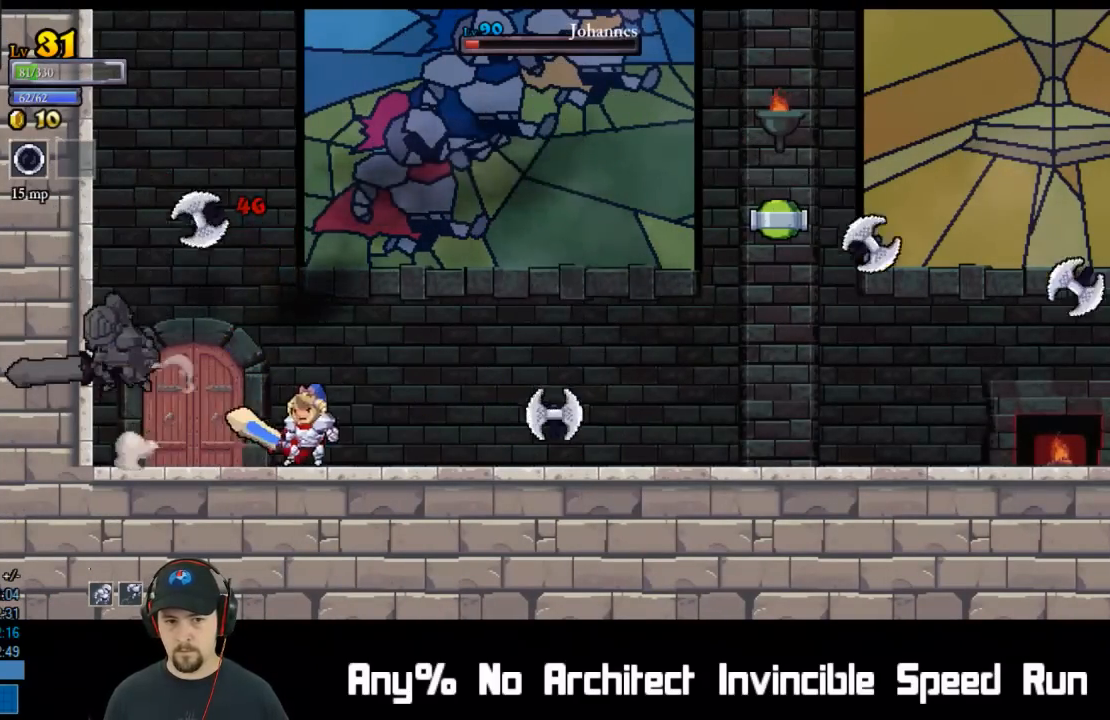
{"buttons": ["R2", "DPAD_UP", "DPAD_RIGHT"], "left_stick": "center", "events": [[167, "R2", "up"], [317, "R2", "down"]]}
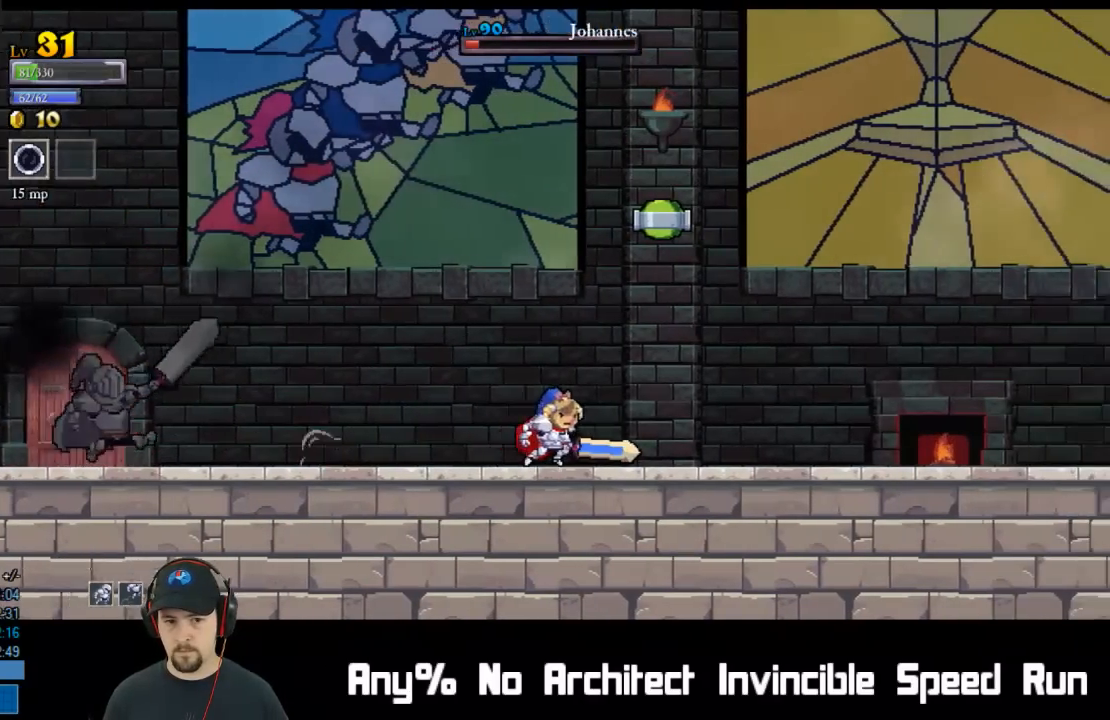
{"buttons": ["DPAD_RIGHT"], "left_stick": "center", "events": [[33, "R2", "up"], [233, "DPAD_UP", "up"], [300, "DPAD_RIGHT", "up"], [333, "DPAD_LEFT", "down"], [483, "DPAD_DOWN", "down"], [500, "DPAD_DOWN", "up"], [500, "DPAD_LEFT", "up"], [500, "DPAD_RIGHT", "down"]]}
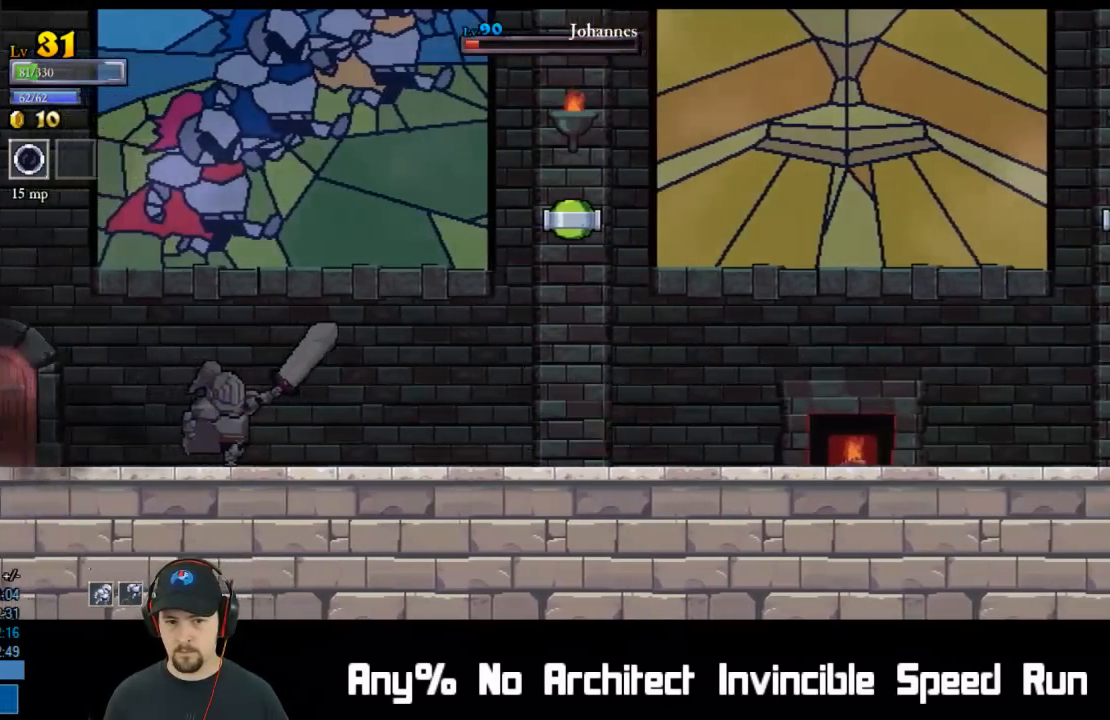
{"buttons": ["DPAD_RIGHT"], "left_stick": "center", "events": []}
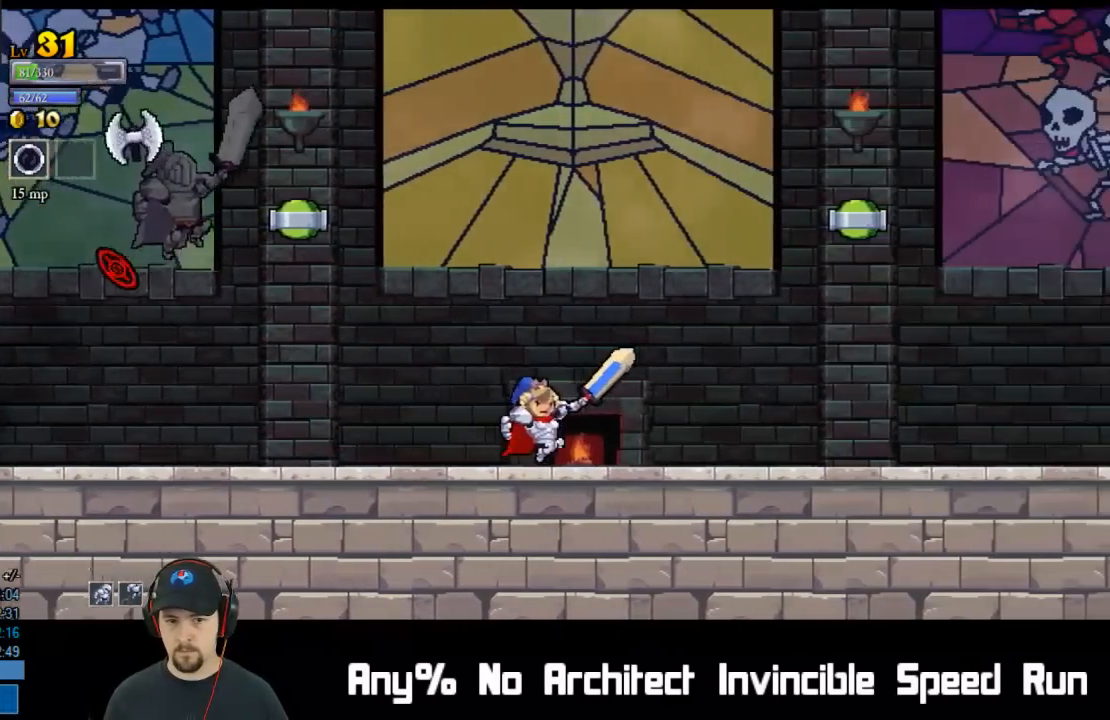
{"buttons": ["X"], "left_stick": "center", "events": [[133, "DPAD_RIGHT", "up"], [200, "DPAD_LEFT", "down"], [317, "DPAD_LEFT", "up"], [500, "X", "down"]]}
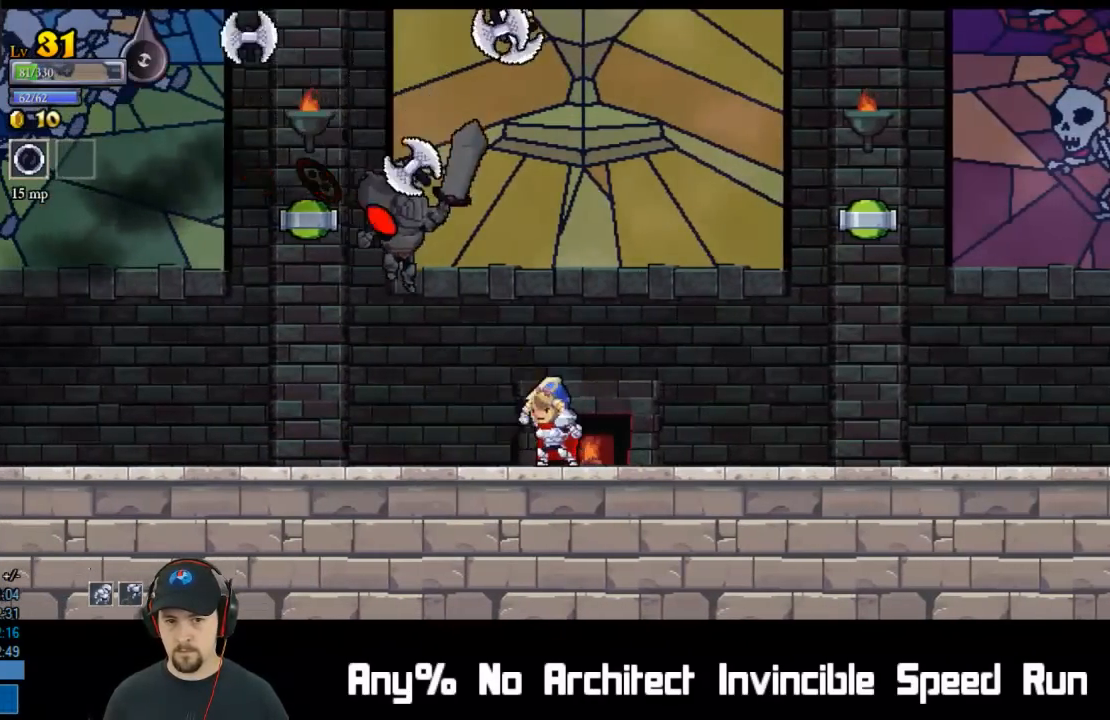
{"buttons": ["X", "DPAD_LEFT"], "left_stick": "center", "events": [[167, "X", "up"], [250, "DPAD_LEFT", "down"], [300, "DPAD_UP", "down"], [367, "DPAD_UP", "up"], [383, "X", "down"]]}
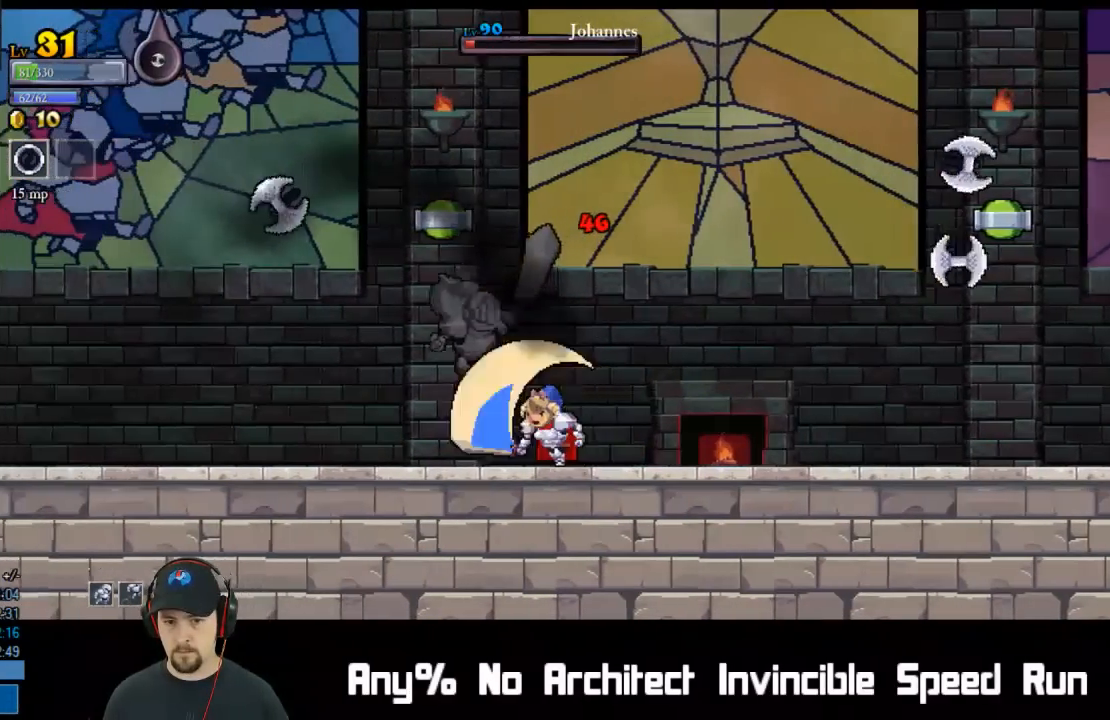
{"buttons": ["DPAD_LEFT"], "left_stick": "center", "events": [[17, "DPAD_LEFT", "up"], [50, "X", "up"], [200, "DPAD_LEFT", "down"], [283, "X", "down"], [400, "DPAD_LEFT", "up"], [433, "X", "up"], [500, "DPAD_LEFT", "down"]]}
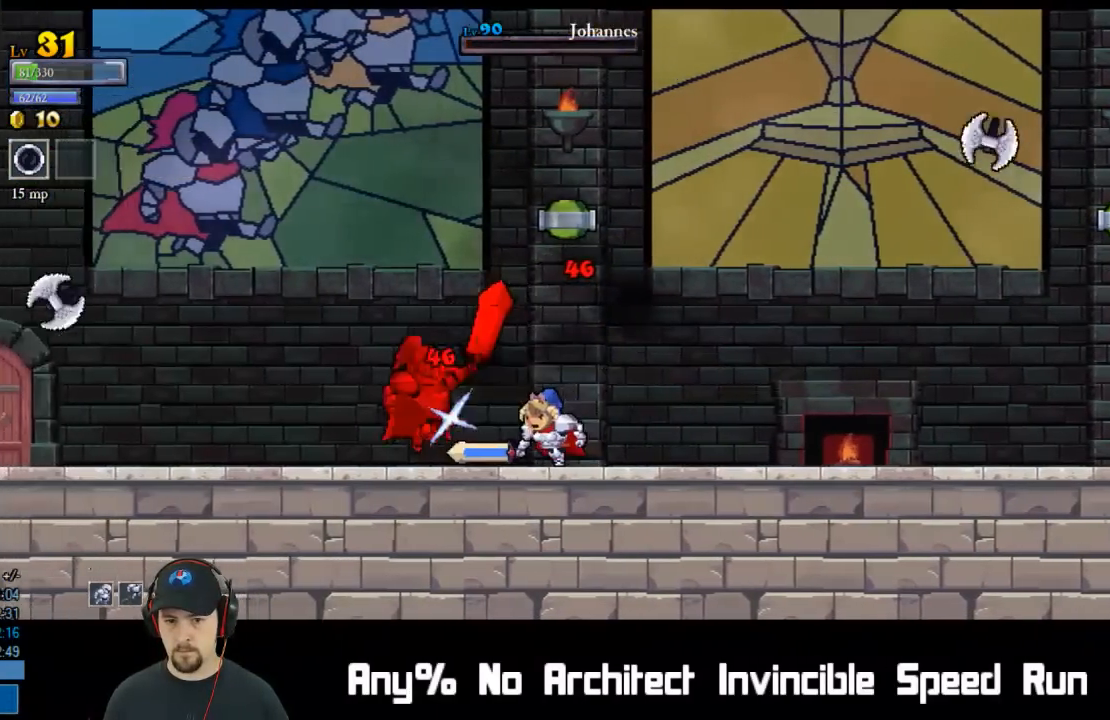
{"buttons": ["R2", "DPAD_RIGHT"], "left_stick": "center", "events": [[150, "X", "down"], [233, "DPAD_LEFT", "up"], [267, "DPAD_RIGHT", "down"], [300, "X", "up"], [367, "R2", "down"]]}
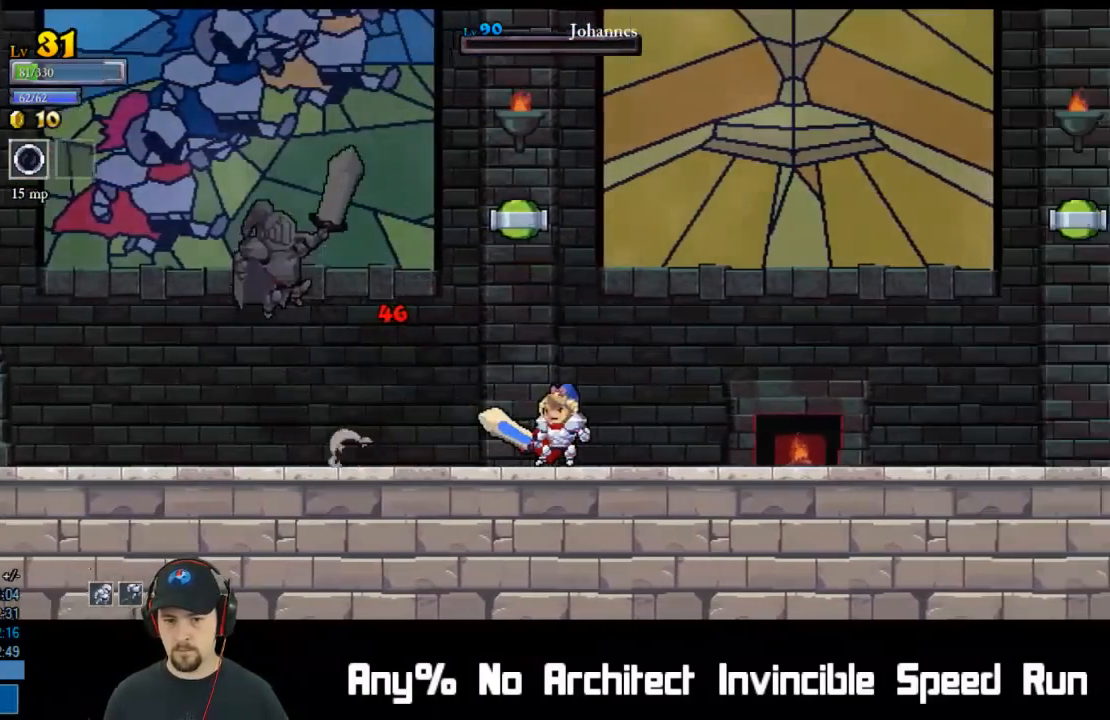
{"buttons": ["DPAD_LEFT"], "left_stick": "center", "events": [[67, "R2", "up"], [217, "DPAD_LEFT", "down"], [217, "DPAD_RIGHT", "up"]]}
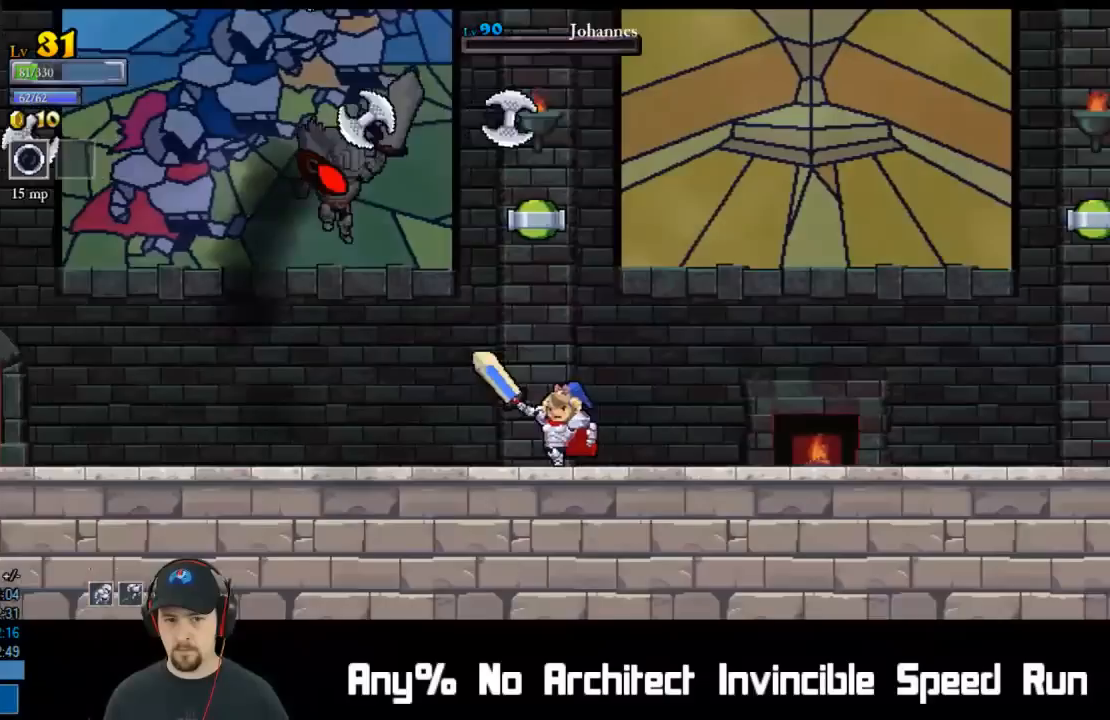
{"buttons": ["DPAD_LEFT"], "left_stick": "center", "events": [[150, "X", "down"], [200, "DPAD_LEFT", "up"], [333, "X", "up"], [467, "DPAD_LEFT", "down"]]}
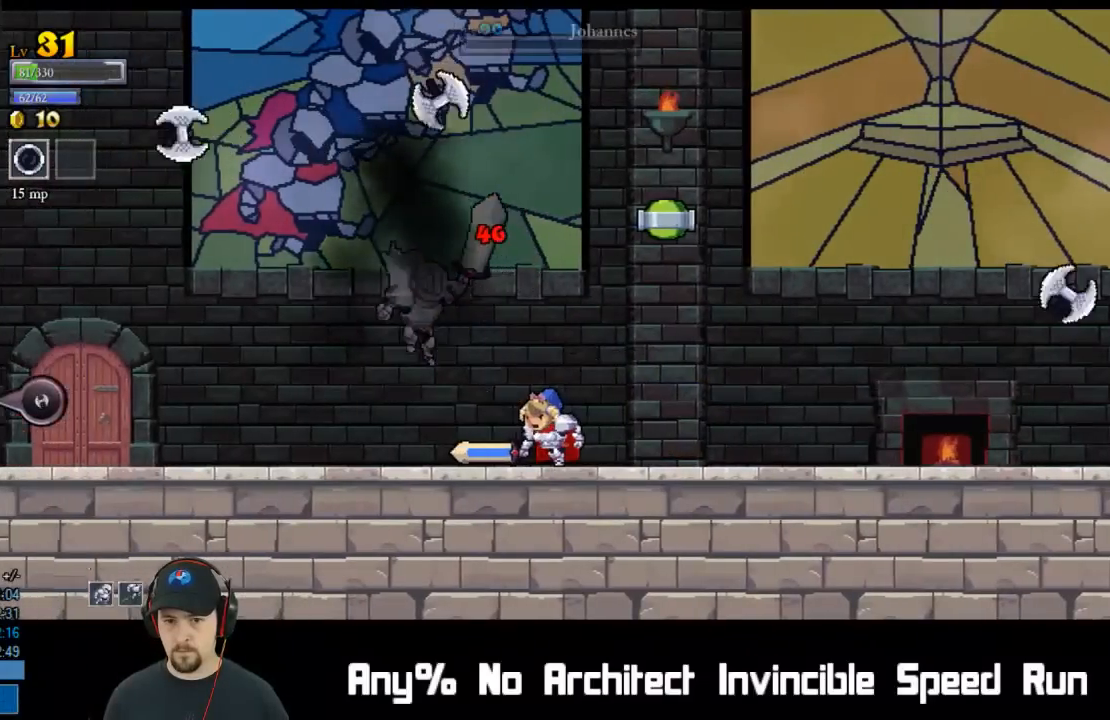
{"buttons": [], "left_stick": "center", "events": [[50, "X", "down"], [150, "DPAD_LEFT", "up"], [183, "X", "up"], [217, "DPAD_RIGHT", "down"], [250, "R2", "down"], [450, "R2", "up"], [483, "DPAD_RIGHT", "up"]]}
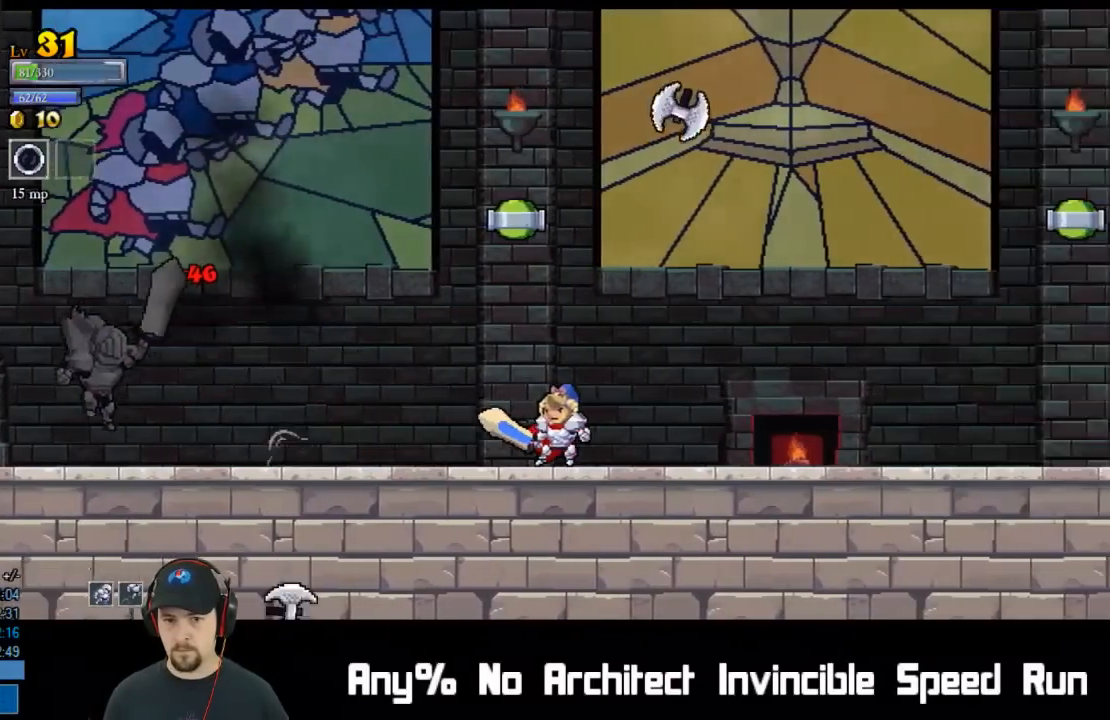
{"buttons": ["DPAD_RIGHT"], "left_stick": "center", "events": [[50, "DPAD_LEFT", "down"], [367, "DPAD_UP", "down"], [400, "DPAD_LEFT", "up"], [417, "DPAD_RIGHT", "down"], [417, "DPAD_UP", "up"]]}
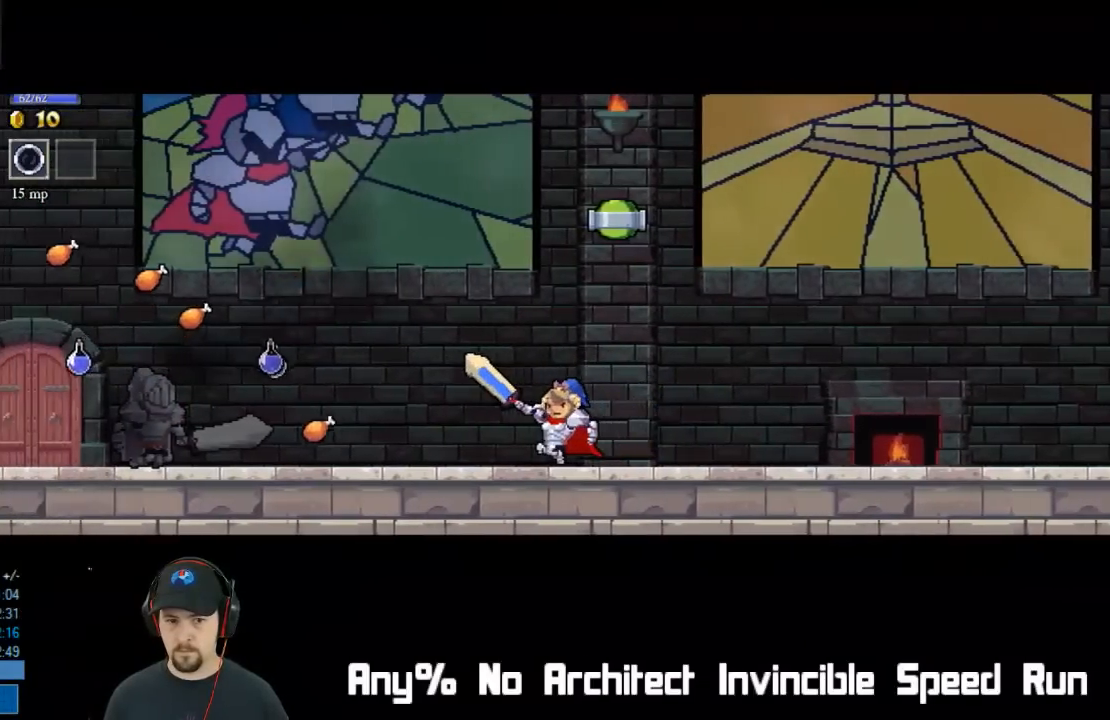
{"buttons": [], "left_stick": "center", "events": [[33, "DPAD_RIGHT", "up"]]}
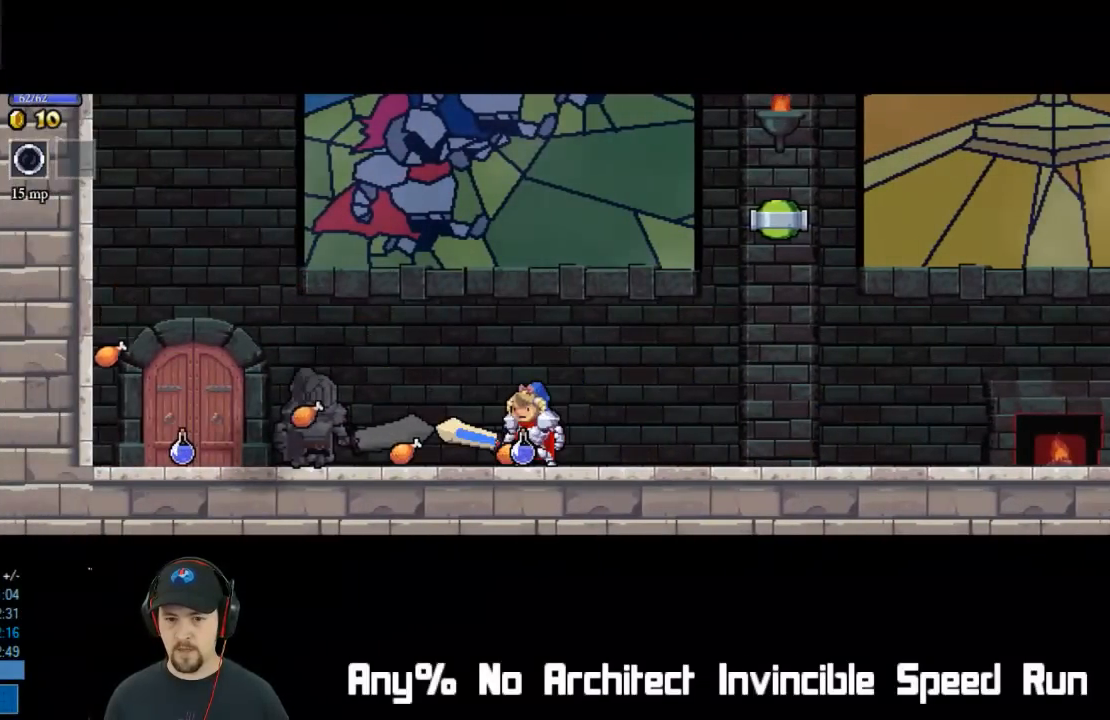
{"buttons": [], "left_stick": "center", "events": []}
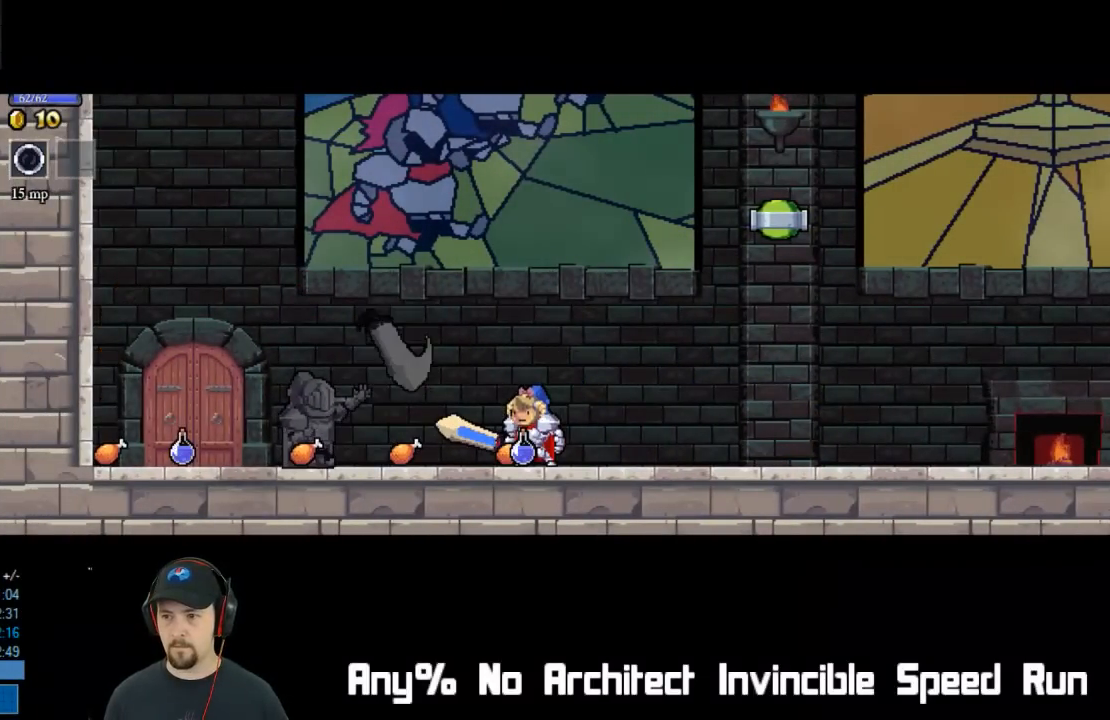
{"buttons": [], "left_stick": "center", "events": [[33, "A", "down"], [67, "A", "up"]]}
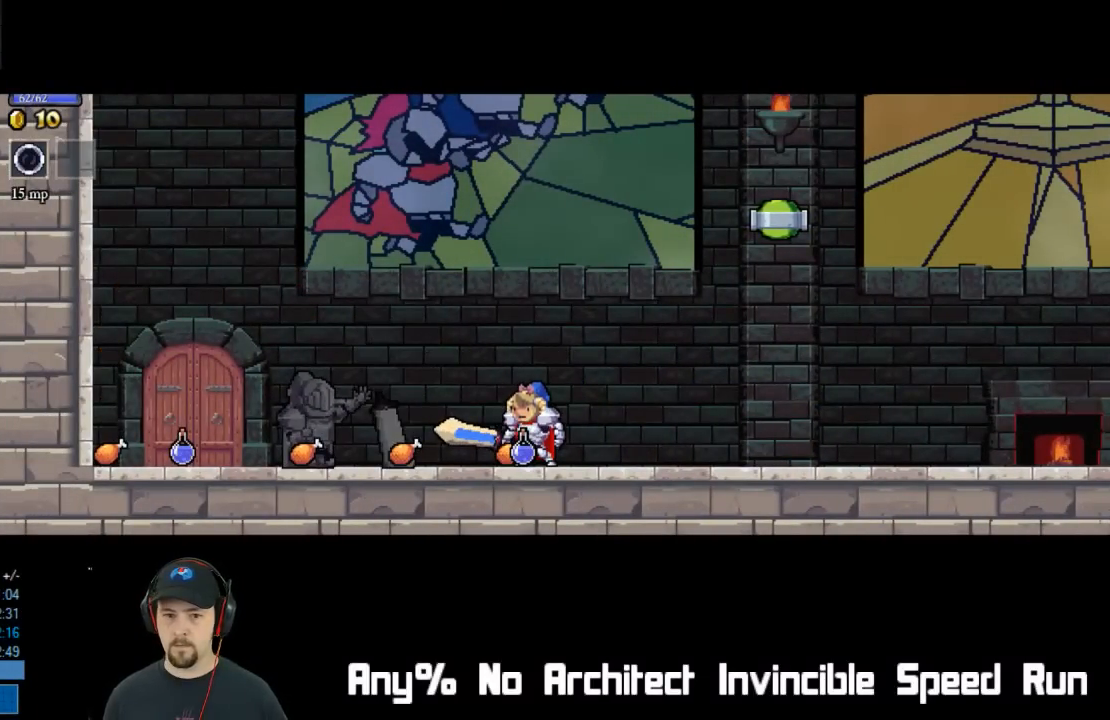
{"buttons": ["A"], "left_stick": "center", "events": [[350, "A", "down"], [433, "A", "up"], [483, "A", "down"]]}
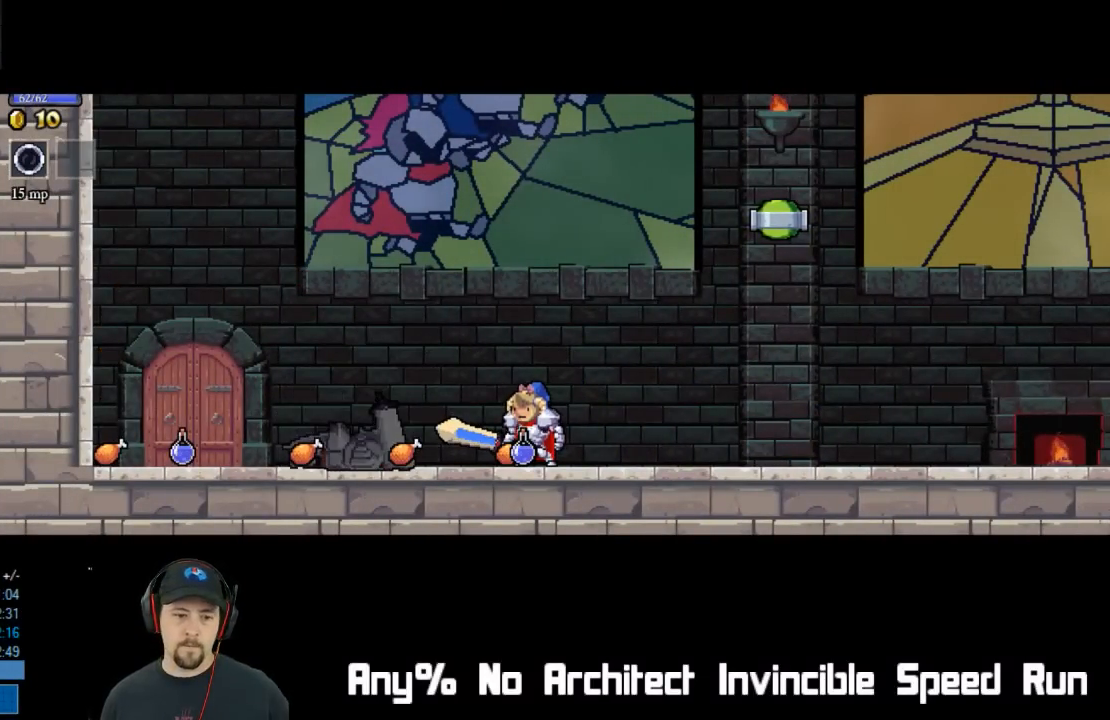
{"buttons": ["A"], "left_stick": "center", "events": [[50, "A", "up"], [150, "A", "down"], [183, "A", "up"], [250, "A", "down"], [317, "A", "up"], [367, "A", "down"], [450, "A", "up"], [500, "A", "down"]]}
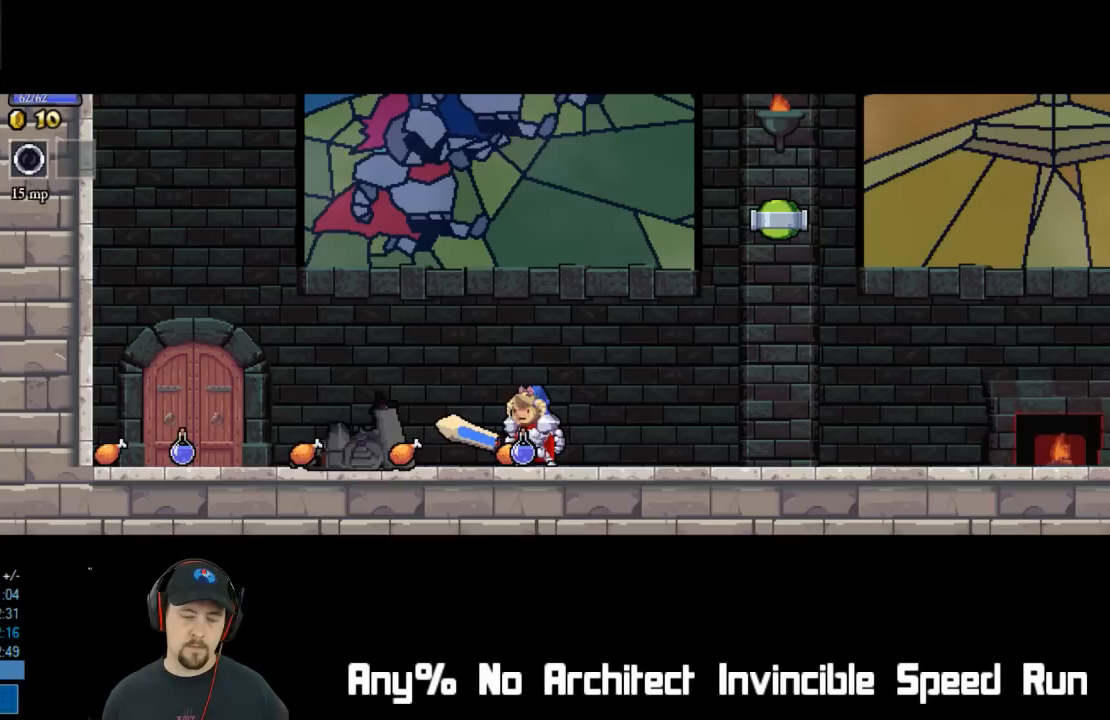
{"buttons": ["A"], "left_stick": "center", "events": [[83, "A", "up"], [133, "A", "down"], [217, "A", "up"], [267, "A", "down"], [333, "A", "up"], [367, "A", "down"], [483, "A", "up"], [500, "A", "down"]]}
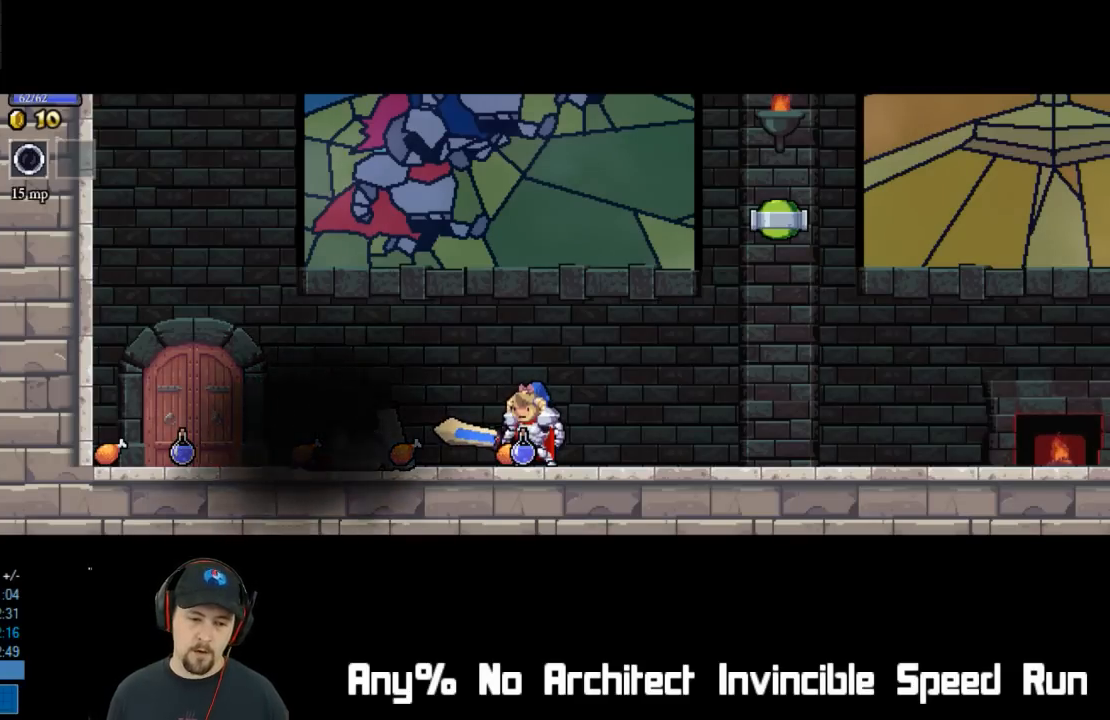
{"buttons": ["A"], "left_stick": "center", "events": [[83, "A", "up"], [133, "A", "down"], [200, "A", "up"], [233, "A", "down"], [333, "A", "up"], [367, "A", "down"], [433, "A", "up"], [500, "A", "down"]]}
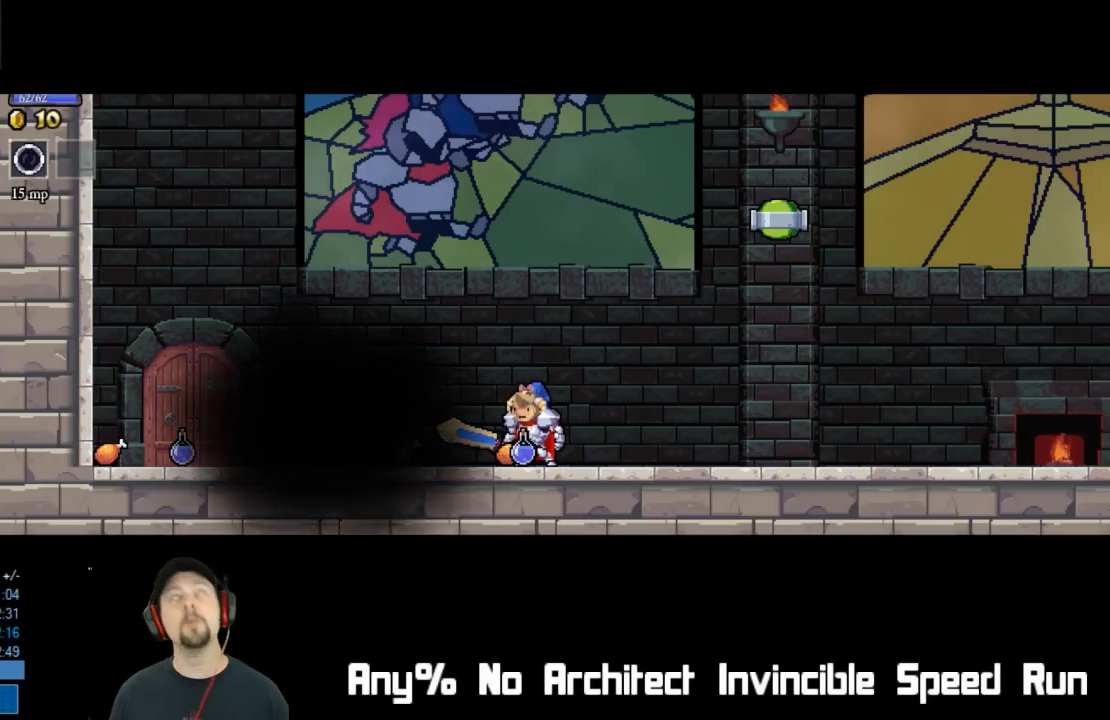
{"buttons": [], "left_stick": "center", "events": [[83, "A", "up"], [133, "A", "down"], [183, "A", "up"], [250, "A", "down"], [333, "A", "up"], [383, "A", "down"], [433, "A", "up"]]}
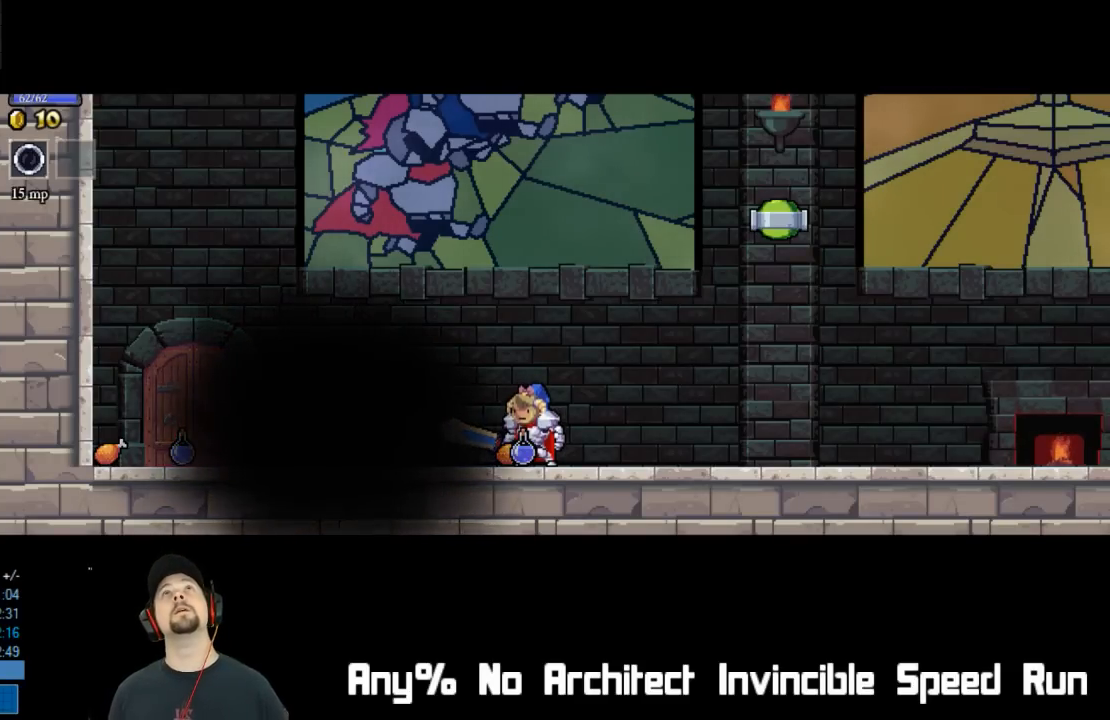
{"buttons": [], "left_stick": "center", "events": [[17, "A", "down"], [100, "A", "up"], [133, "A", "down"], [217, "A", "up"]]}
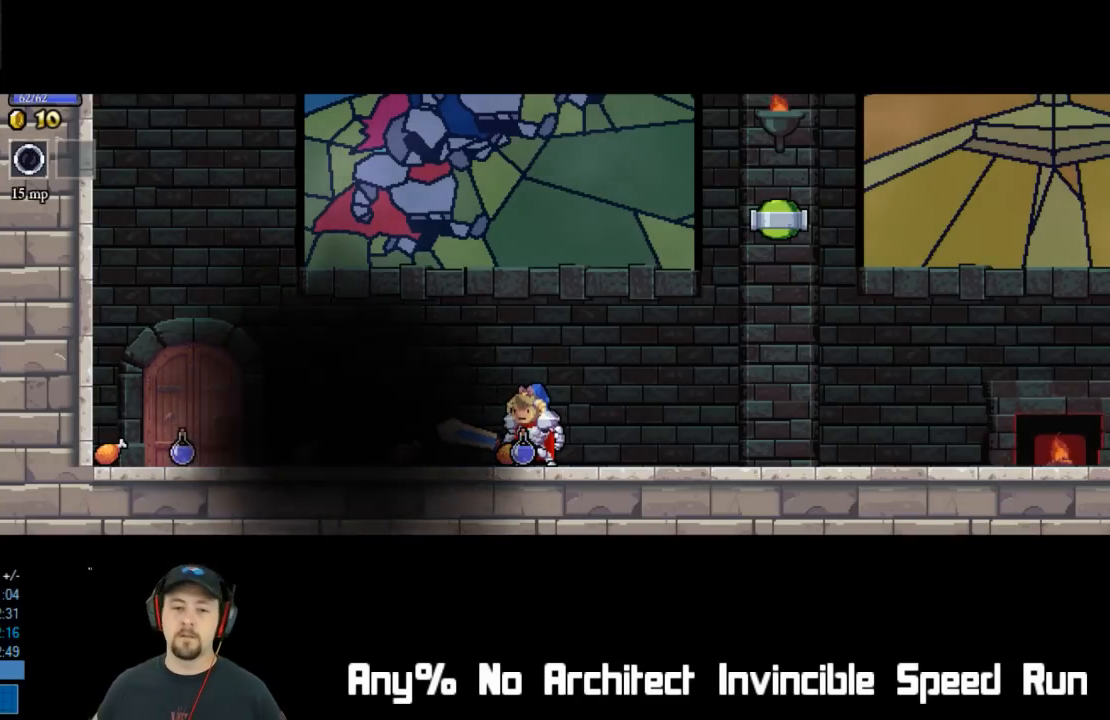
{"buttons": [], "left_stick": "center", "events": []}
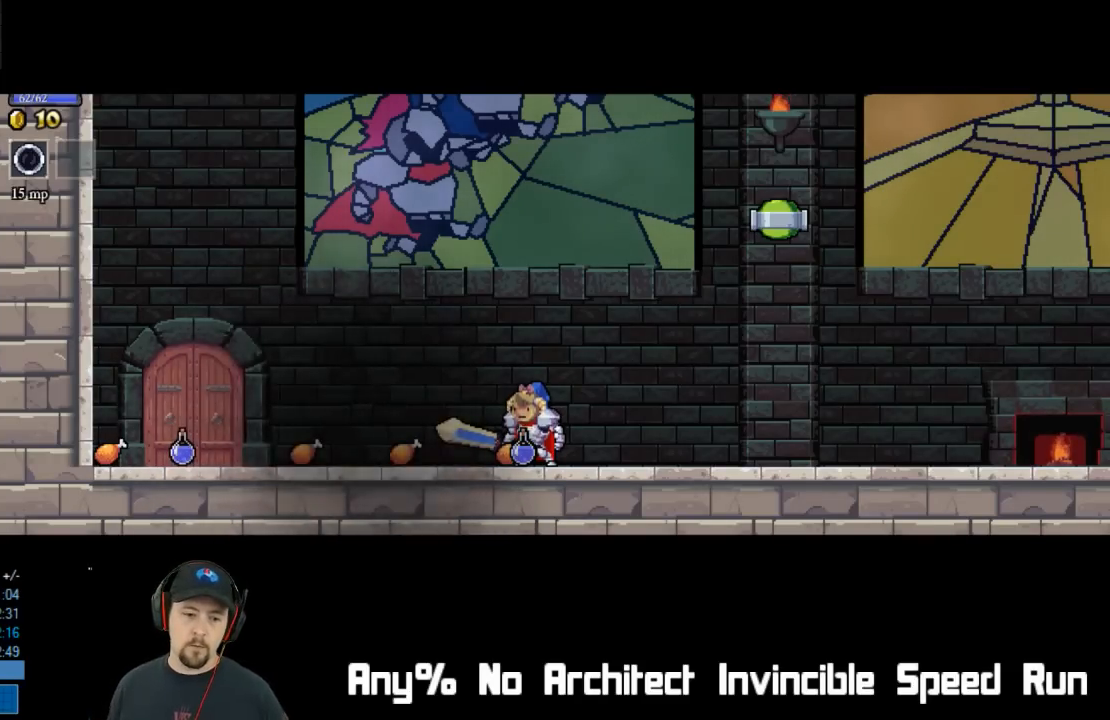
{"buttons": ["DPAD_LEFT"], "left_stick": "center", "events": [[133, "A", "down"], [217, "A", "up"], [283, "A", "down"], [350, "A", "up"], [400, "A", "down"], [450, "DPAD_LEFT", "down"], [483, "A", "up"]]}
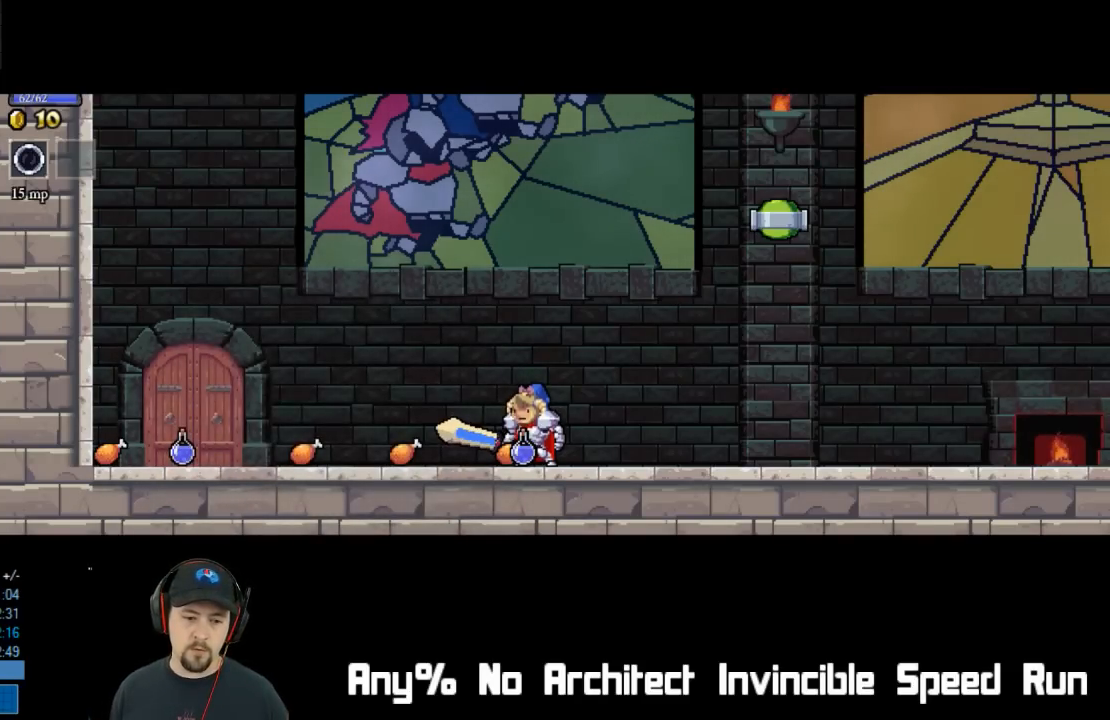
{"buttons": ["A", "DPAD_LEFT"], "left_stick": "center", "events": [[33, "A", "down"], [67, "A", "up"], [133, "A", "down"], [200, "A", "up"], [250, "A", "down"], [300, "A", "up"], [367, "A", "down"], [433, "A", "up"], [500, "A", "down"]]}
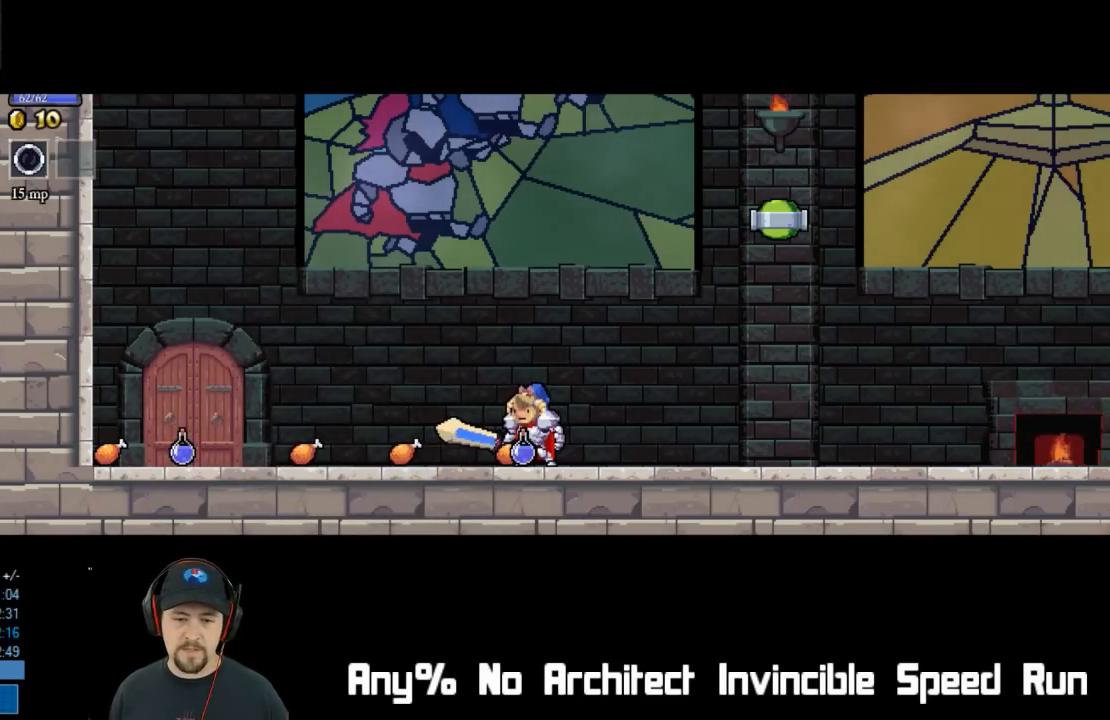
{"buttons": ["A", "DPAD_LEFT"], "left_stick": "center", "events": [[67, "A", "up"], [133, "A", "down"], [183, "A", "up"], [250, "A", "down"], [317, "A", "up"], [383, "A", "down"], [450, "A", "up"], [500, "A", "down"]]}